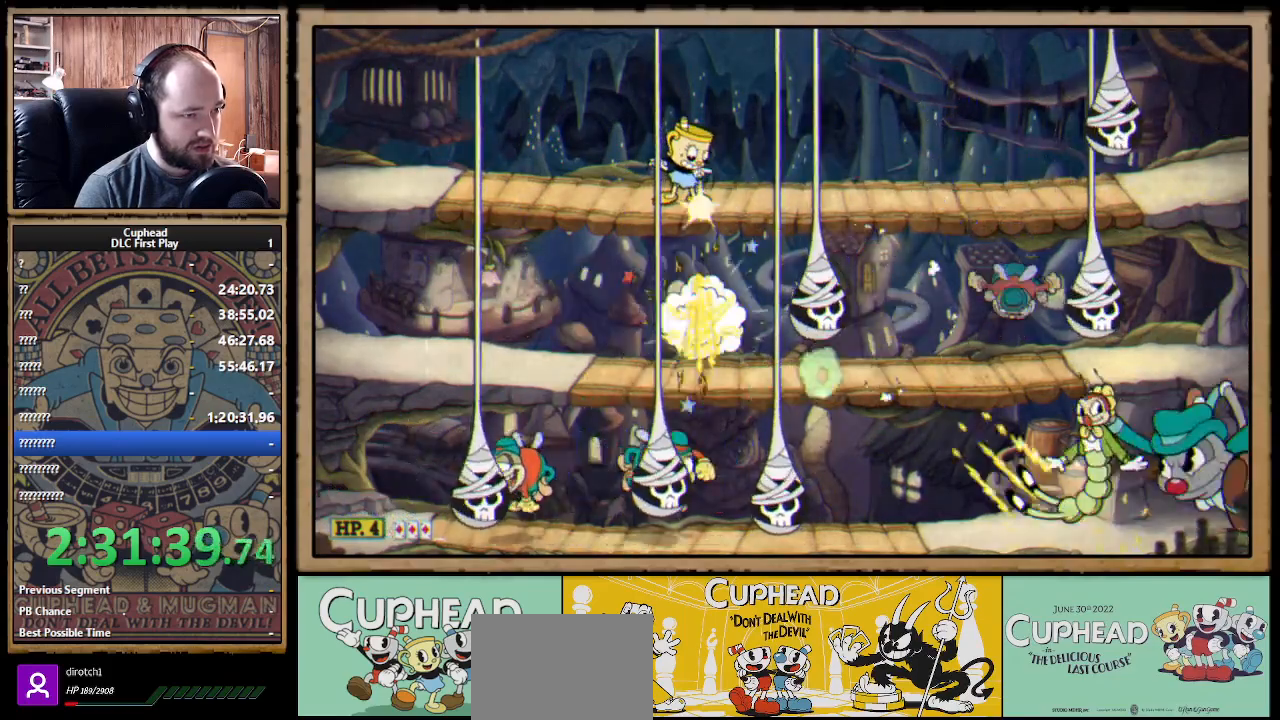
Gameplay with a controller (Xbox layout); each line is a JSON object with the inputs held at the frame after it. "events" lists button and stick changes between this image and that frame as [ms after this image, input, new state], when the widget could be followed in between. Not read: R3.
{"buttons": ["X", "R1"], "left_stick": "down-left", "right_stick": "center", "events": [[450, "left_stick", "down-left"]]}
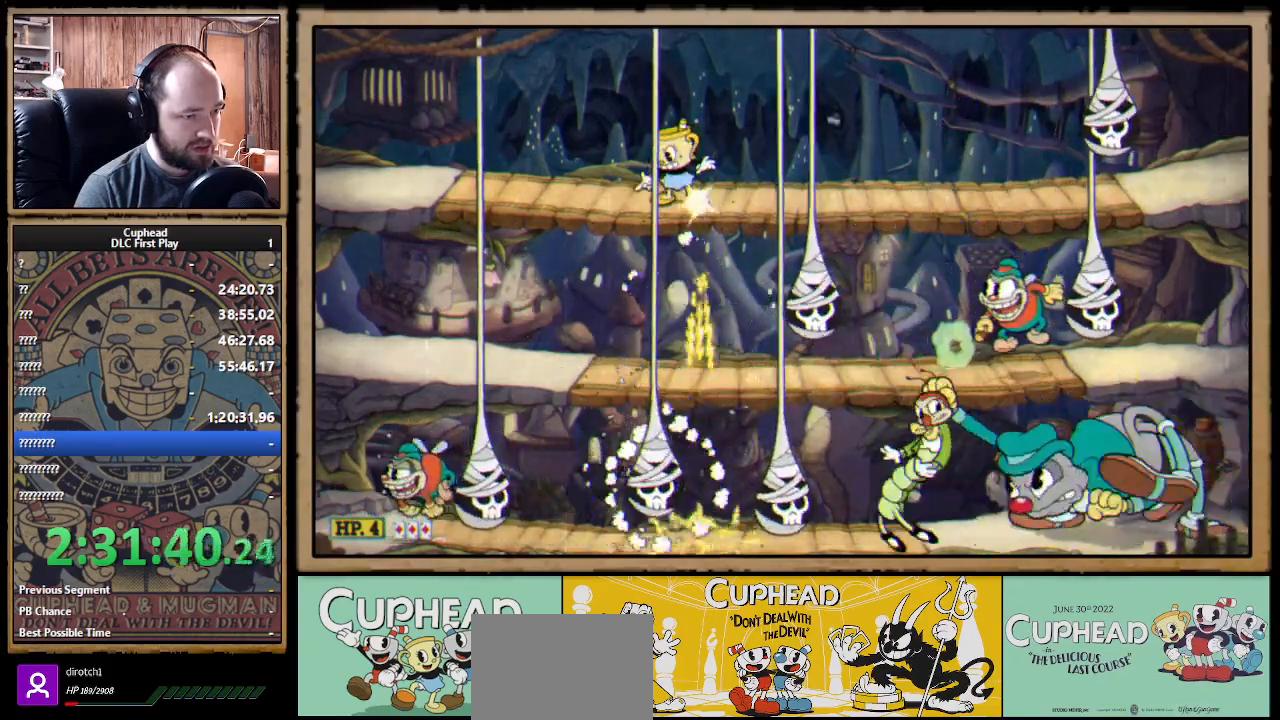
{"buttons": ["X", "R1"], "left_stick": "down-left", "right_stick": "center", "events": []}
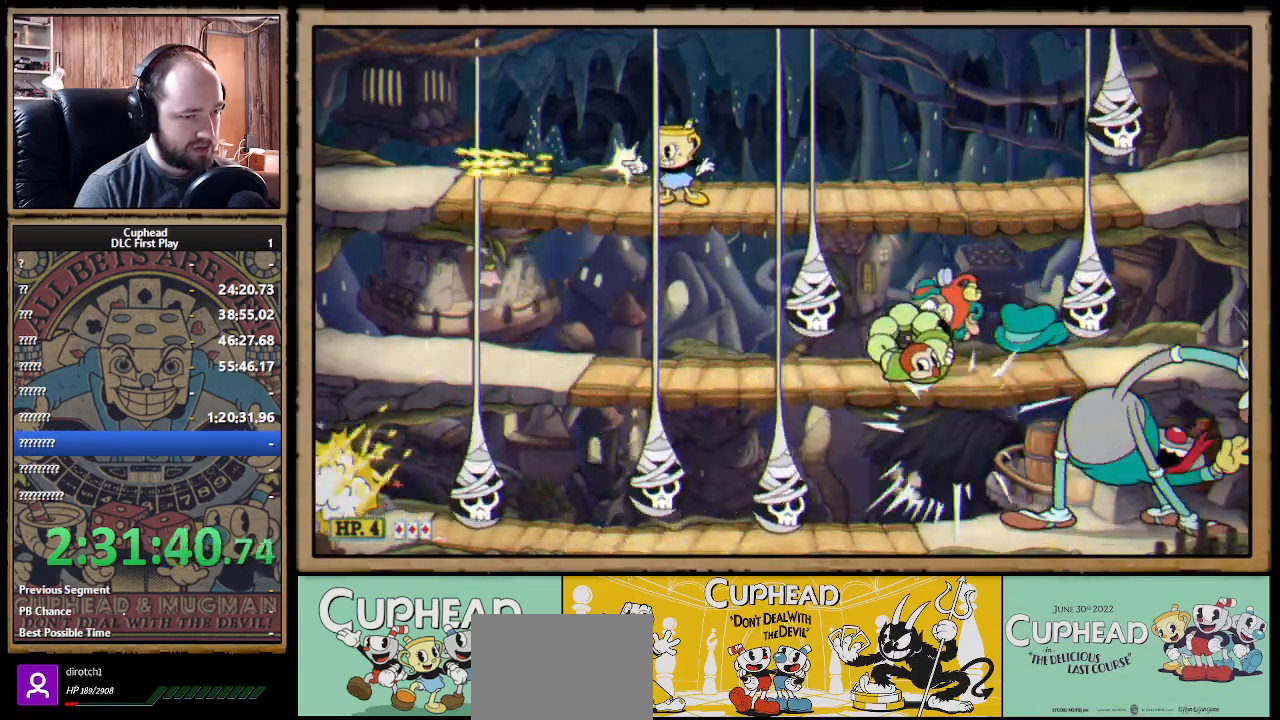
{"buttons": ["X", "R1"], "left_stick": "left", "right_stick": "center", "events": [[250, "left_stick", "down-right"], [400, "left_stick", "left"], [467, "X", "up"], [483, "X", "down"]]}
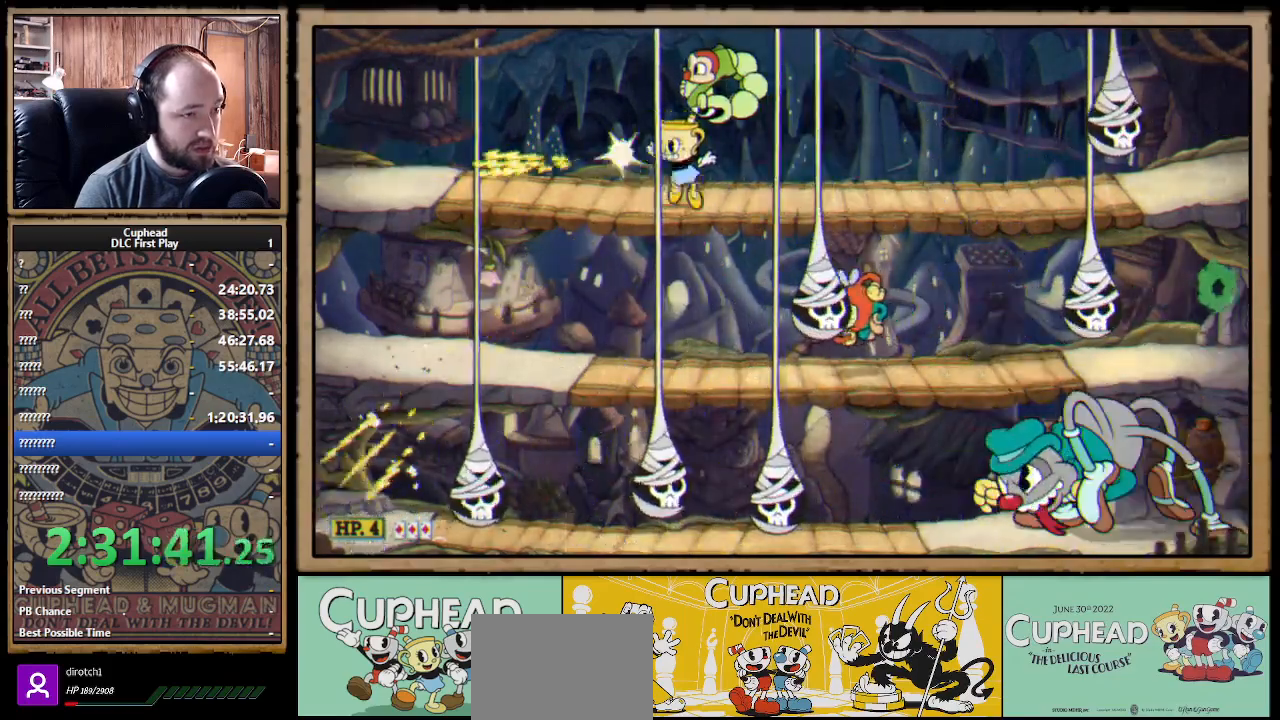
{"buttons": ["A", "X"], "left_stick": "right", "right_stick": "center", "events": [[17, "A", "down"], [17, "B", "down"], [17, "R1", "up"], [33, "A", "up"], [33, "X", "up"], [133, "B", "up"], [433, "X", "down"], [433, "left_stick", "right"], [467, "A", "down"]]}
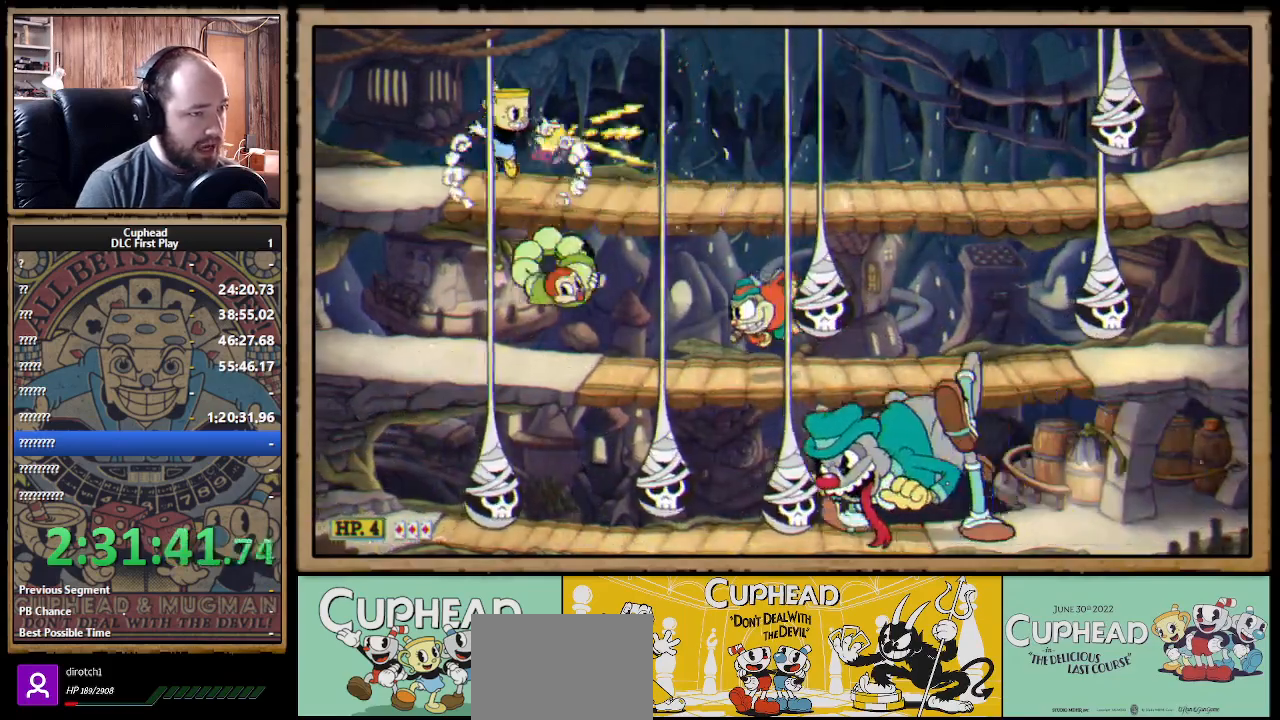
{"buttons": ["X", "R1"], "left_stick": "left", "right_stick": "center", "events": [[67, "B", "down"], [100, "Y", "down"], [117, "B", "up"], [117, "Y", "up"], [133, "A", "up"], [250, "R1", "down"], [450, "left_stick", "left"]]}
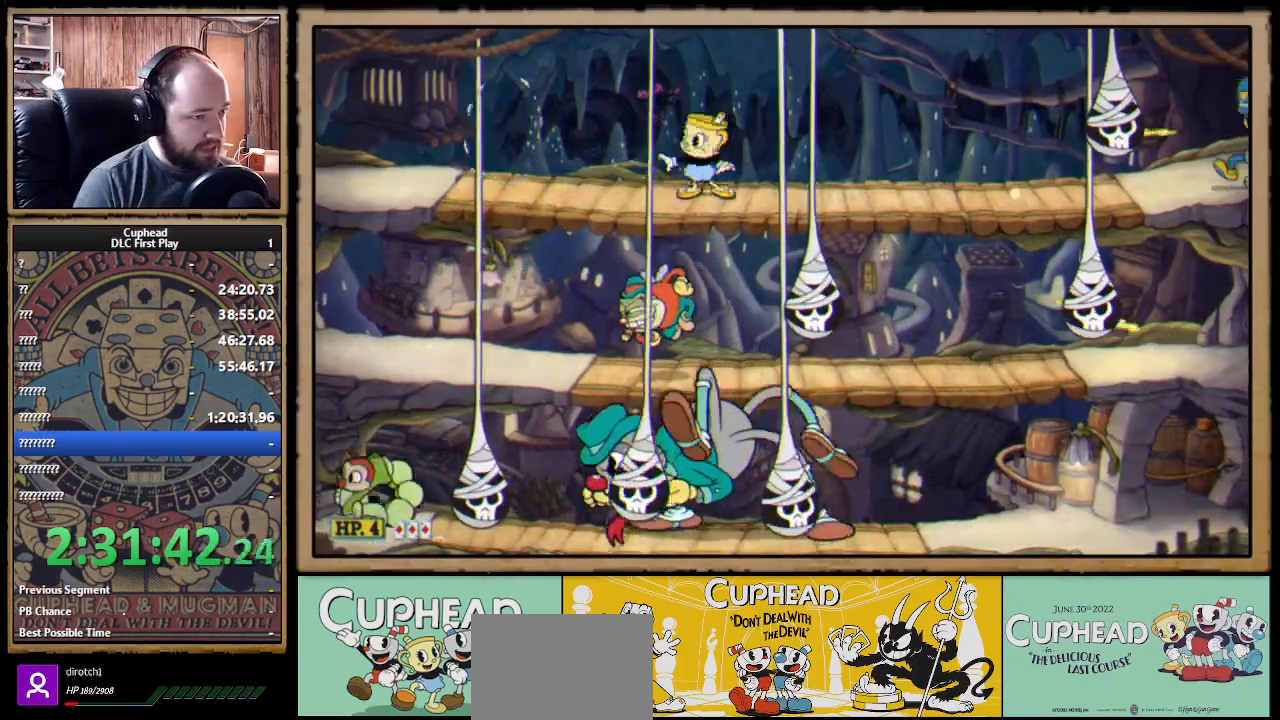
{"buttons": ["X", "R1"], "left_stick": "center", "right_stick": "center", "events": [[100, "left_stick", "center"]]}
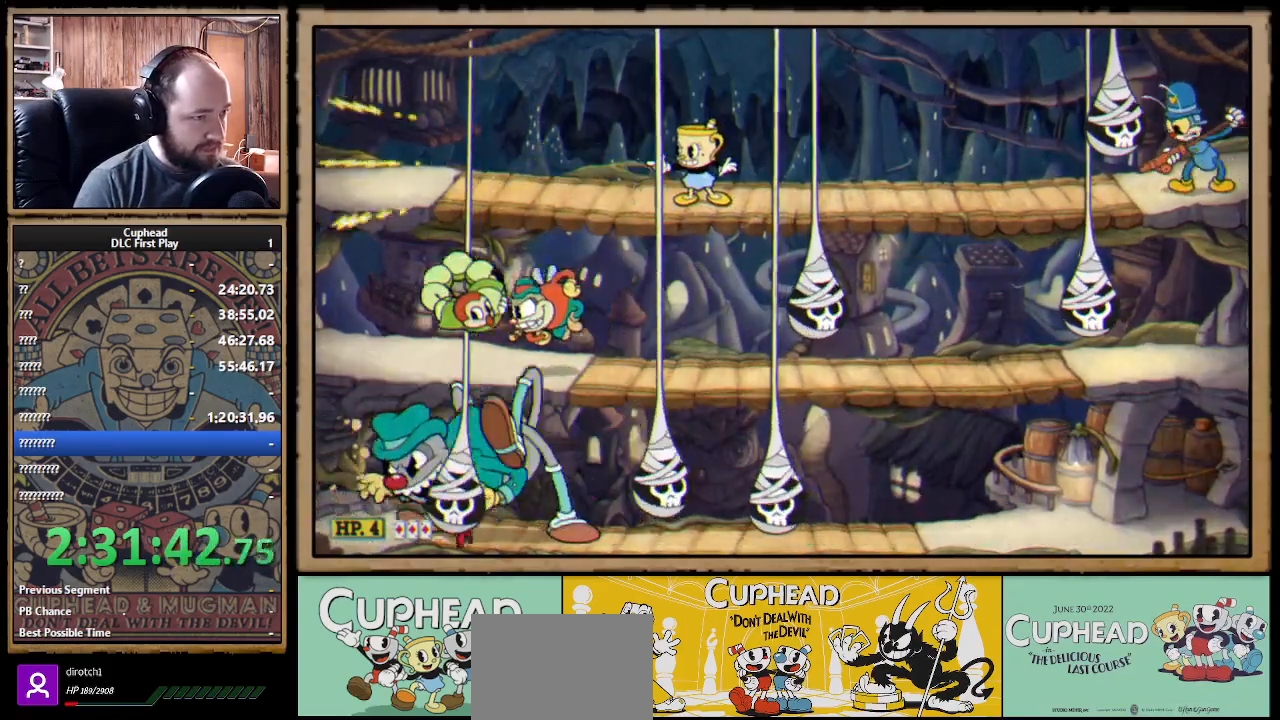
{"buttons": ["B", "X", "R1"], "left_stick": "left", "right_stick": "center", "events": [[433, "left_stick", "left"], [483, "B", "down"]]}
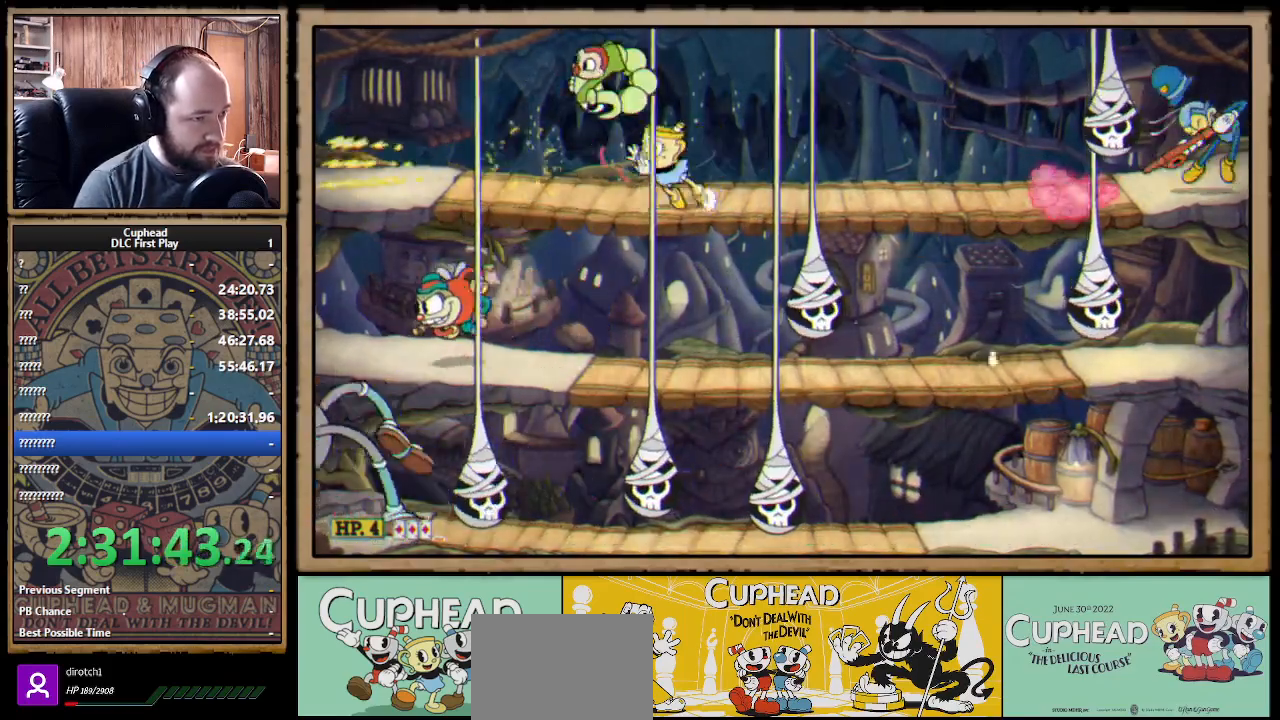
{"buttons": ["X", "R1"], "left_stick": "right", "right_stick": "center", "events": [[67, "B", "up"], [133, "left_stick", "right"], [400, "A", "down"], [467, "A", "up"]]}
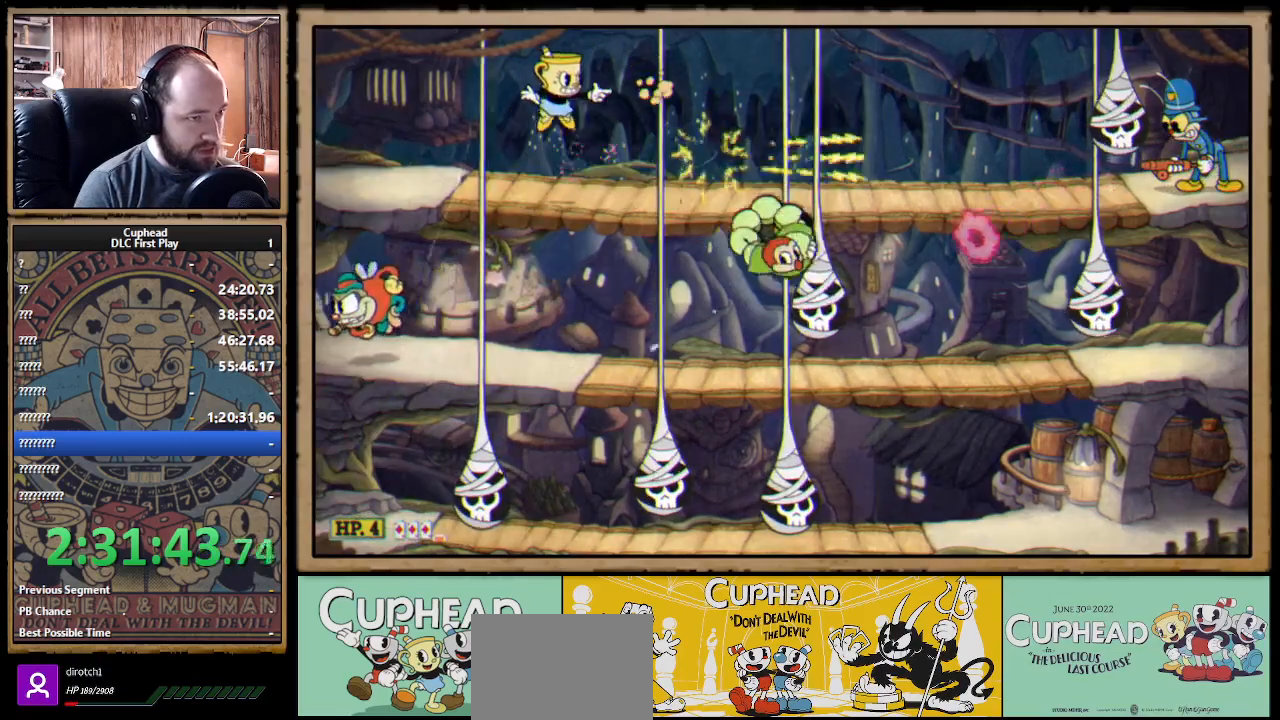
{"buttons": ["A"], "left_stick": "down", "right_stick": "center", "events": [[67, "left_stick", "down-right"], [300, "left_stick", "center"], [333, "R1", "up"], [333, "X", "up"], [383, "left_stick", "down"], [467, "A", "down"]]}
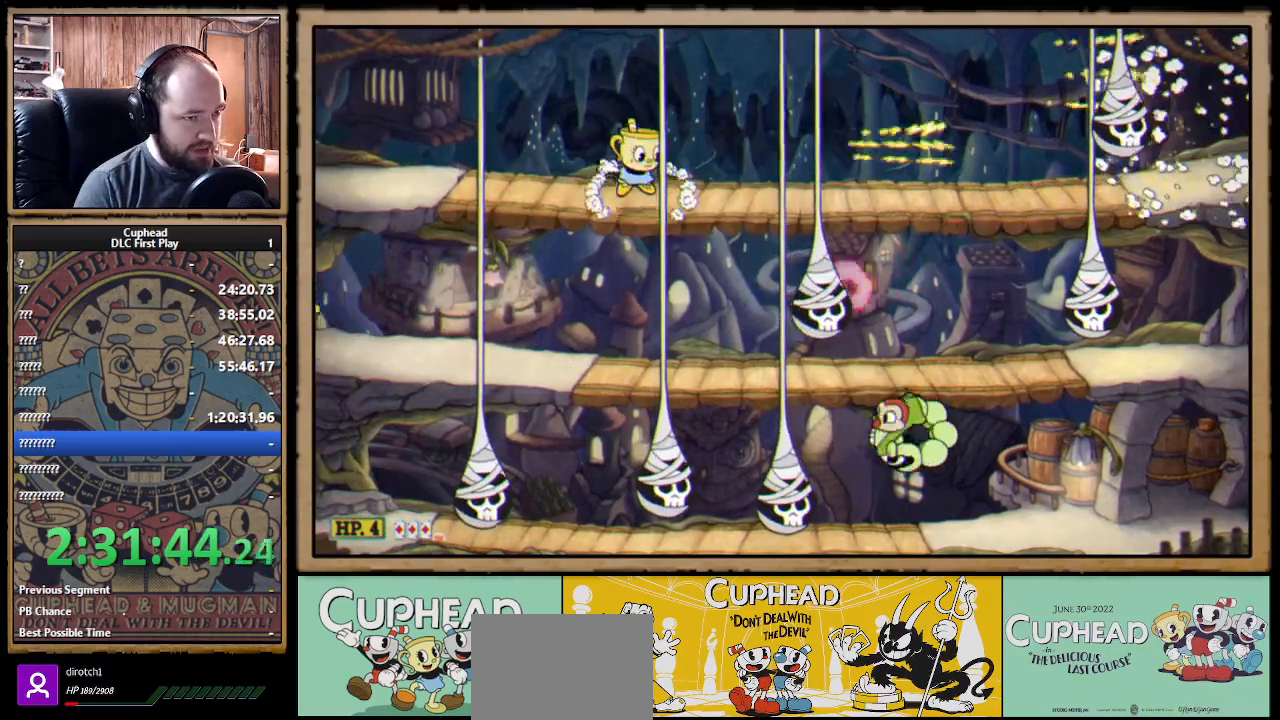
{"buttons": [], "left_stick": "left", "right_stick": "center", "events": [[67, "A", "up"], [167, "left_stick", "right"], [233, "B", "down"], [283, "A", "down"], [350, "A", "up"], [417, "B", "up"], [467, "left_stick", "left"]]}
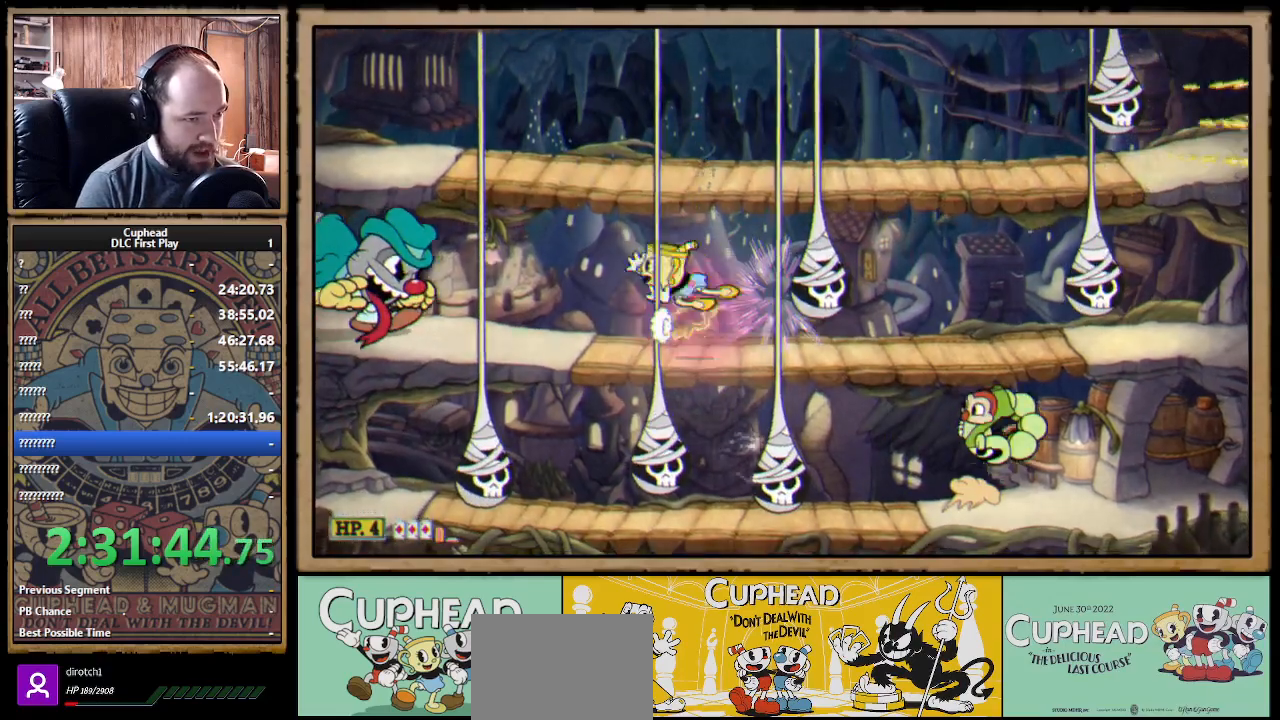
{"buttons": ["A", "X", "R1"], "left_stick": "right", "right_stick": "center", "events": [[33, "R1", "down"], [67, "X", "down"], [133, "left_stick", "center"], [367, "left_stick", "right"], [433, "A", "down"]]}
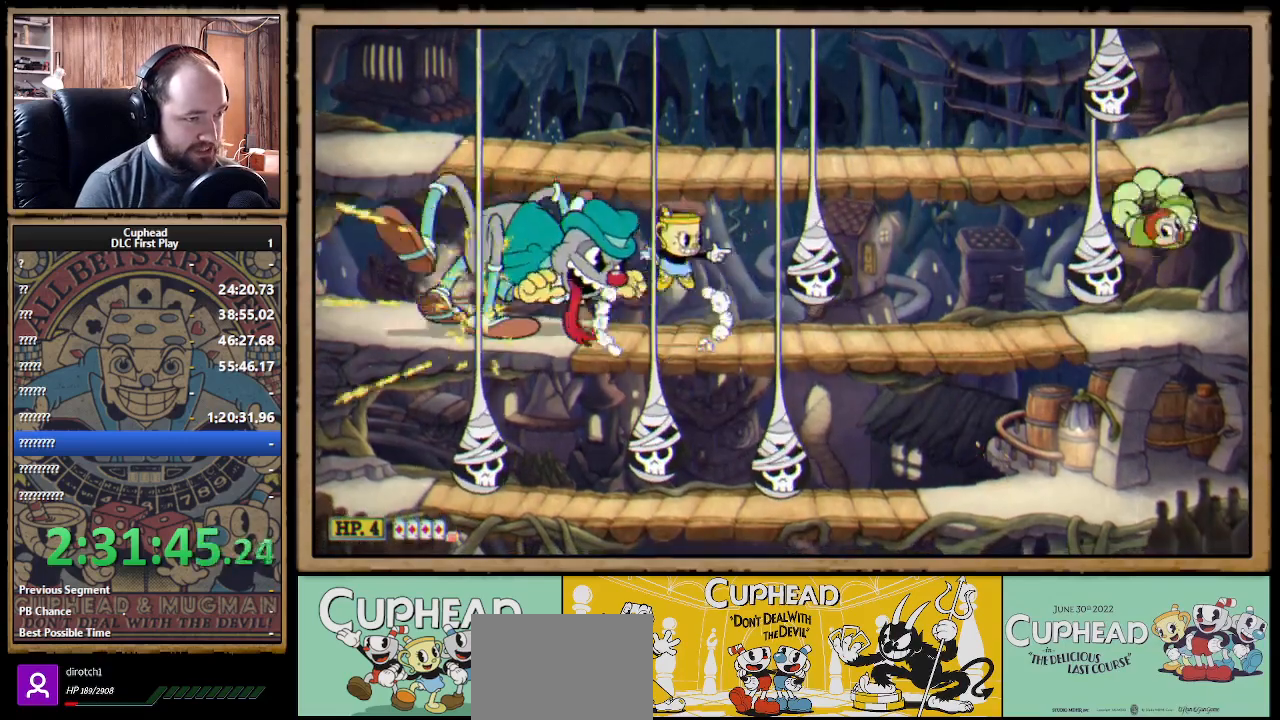
{"buttons": ["X", "R1"], "left_stick": "down", "right_stick": "center", "events": [[50, "A", "up"], [117, "A", "down"], [217, "left_stick", "left"], [300, "A", "up"], [317, "left_stick", "down-left"], [433, "left_stick", "down"]]}
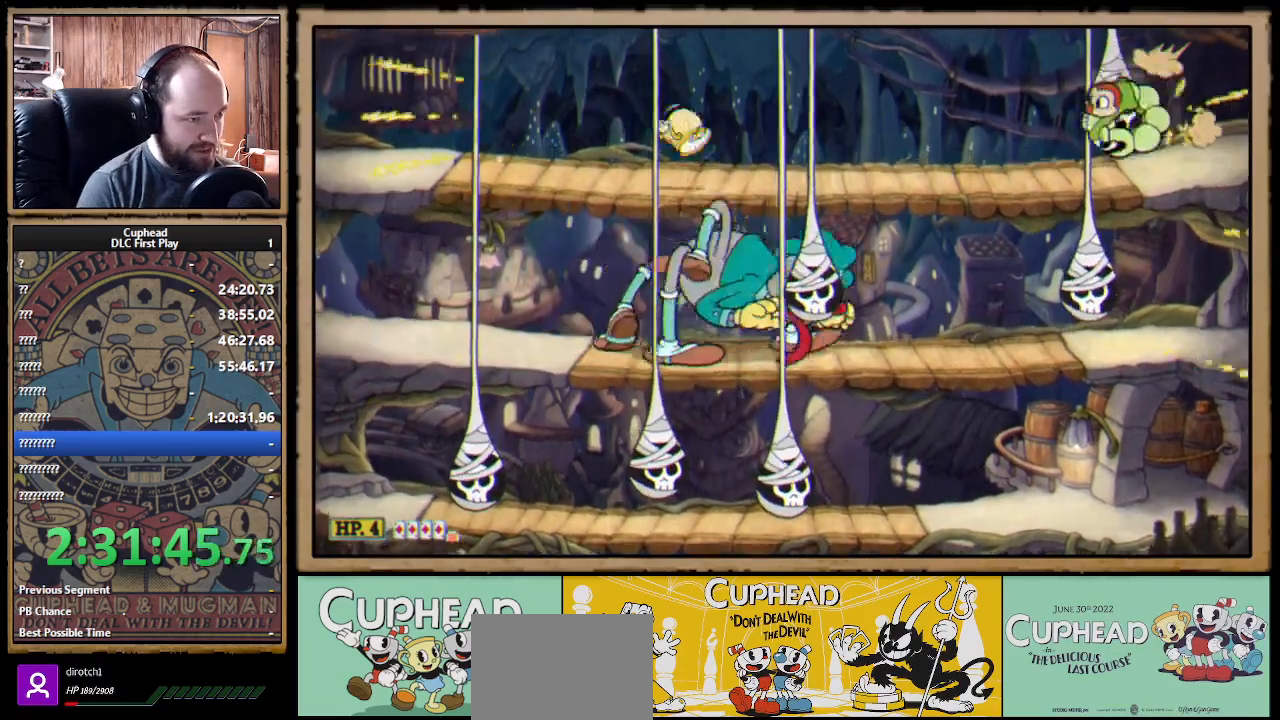
{"buttons": ["X", "R1"], "left_stick": "down-right", "right_stick": "center", "events": [[17, "left_stick", "down-right"]]}
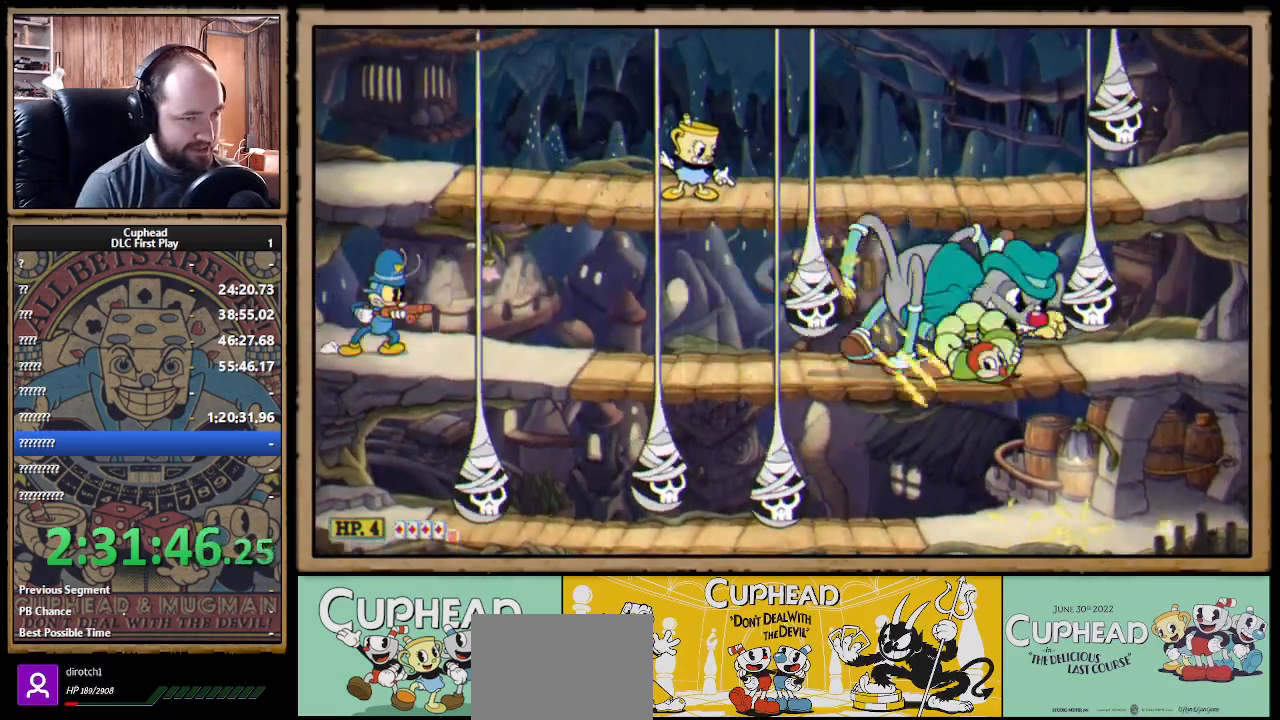
{"buttons": ["X", "R1"], "left_stick": "center", "right_stick": "center", "events": [[467, "left_stick", "center"]]}
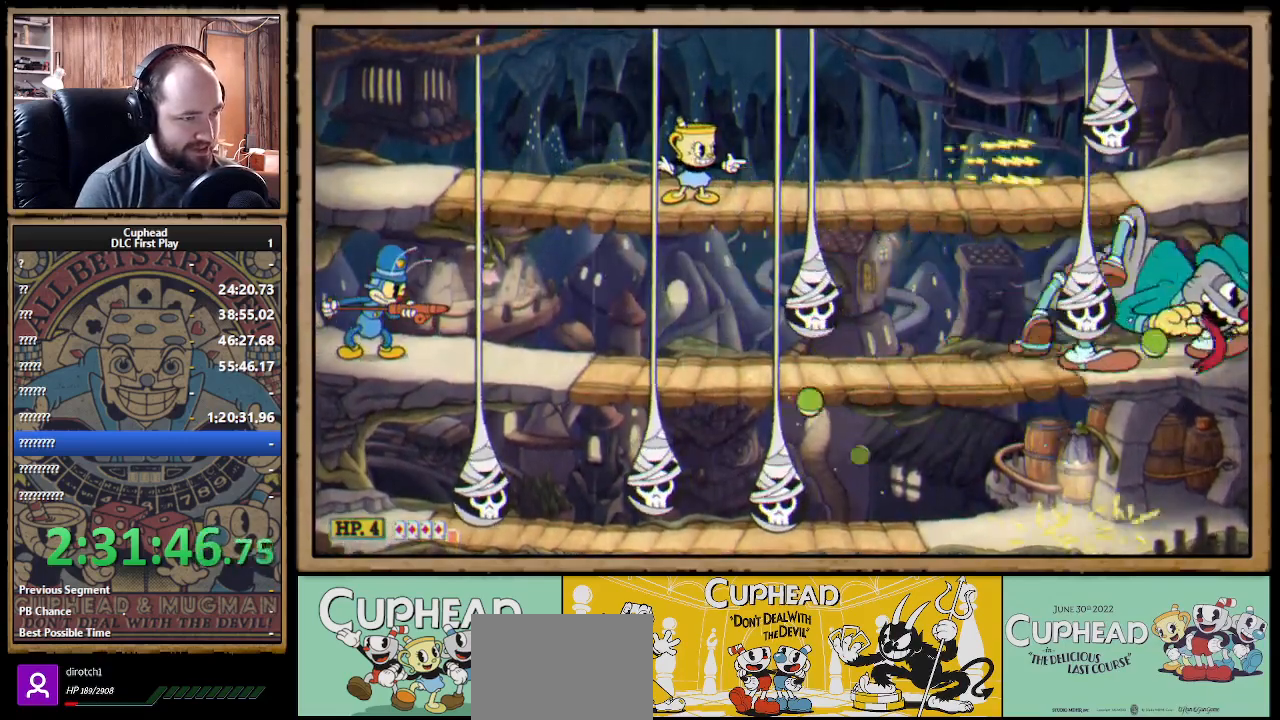
{"buttons": ["A", "B", "X"], "left_stick": "left", "right_stick": "center", "events": [[233, "R1", "up"], [300, "left_stick", "left"], [367, "A", "down"], [450, "B", "down"], [450, "X", "up"], [467, "X", "down"]]}
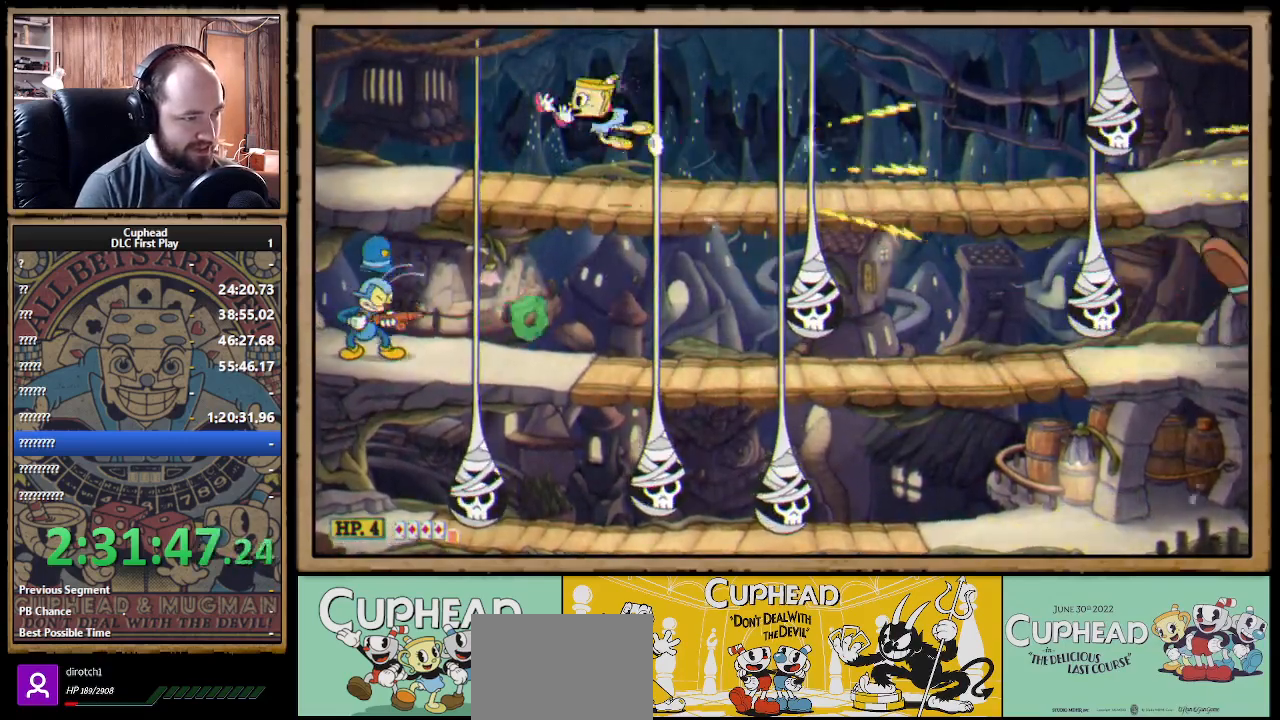
{"buttons": ["X", "R1"], "left_stick": "down-right", "right_stick": "center", "events": [[33, "A", "up"], [33, "B", "up"], [183, "left_stick", "right"], [217, "R1", "down"], [450, "left_stick", "down-right"]]}
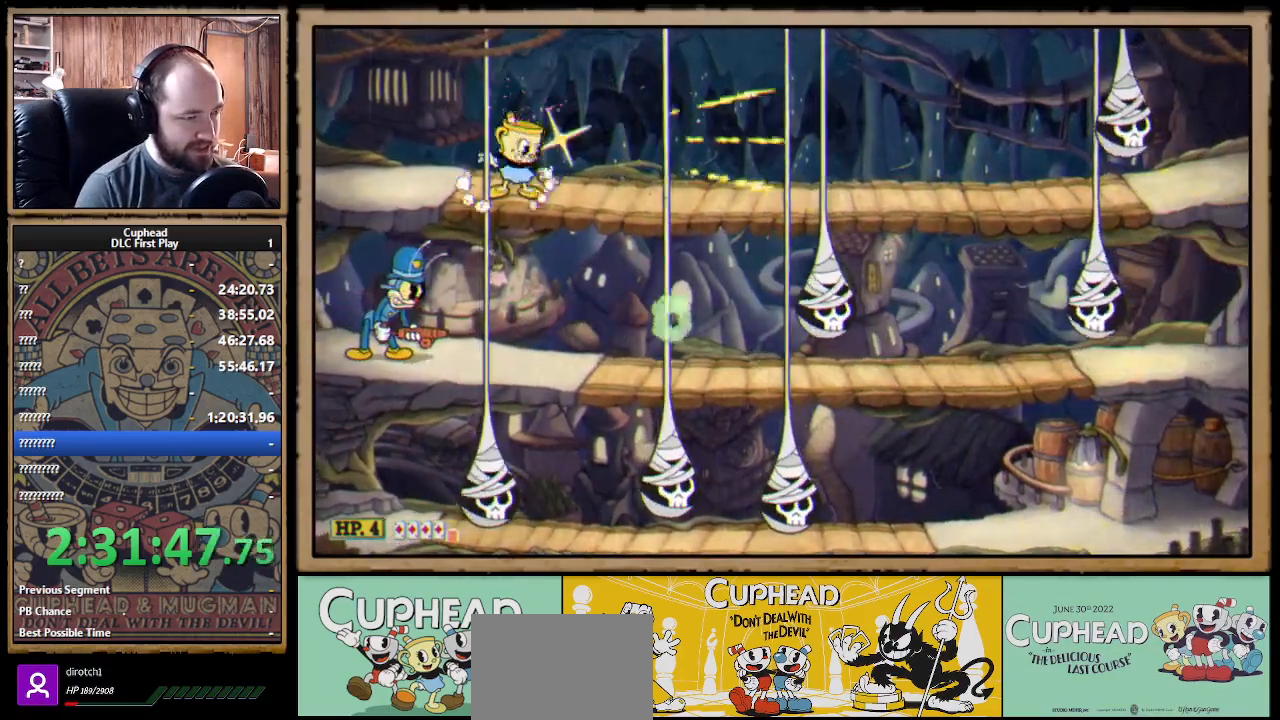
{"buttons": ["X", "R1"], "left_stick": "center", "right_stick": "center", "events": [[83, "A", "down"], [167, "A", "up"], [183, "left_stick", "right"], [500, "left_stick", "center"]]}
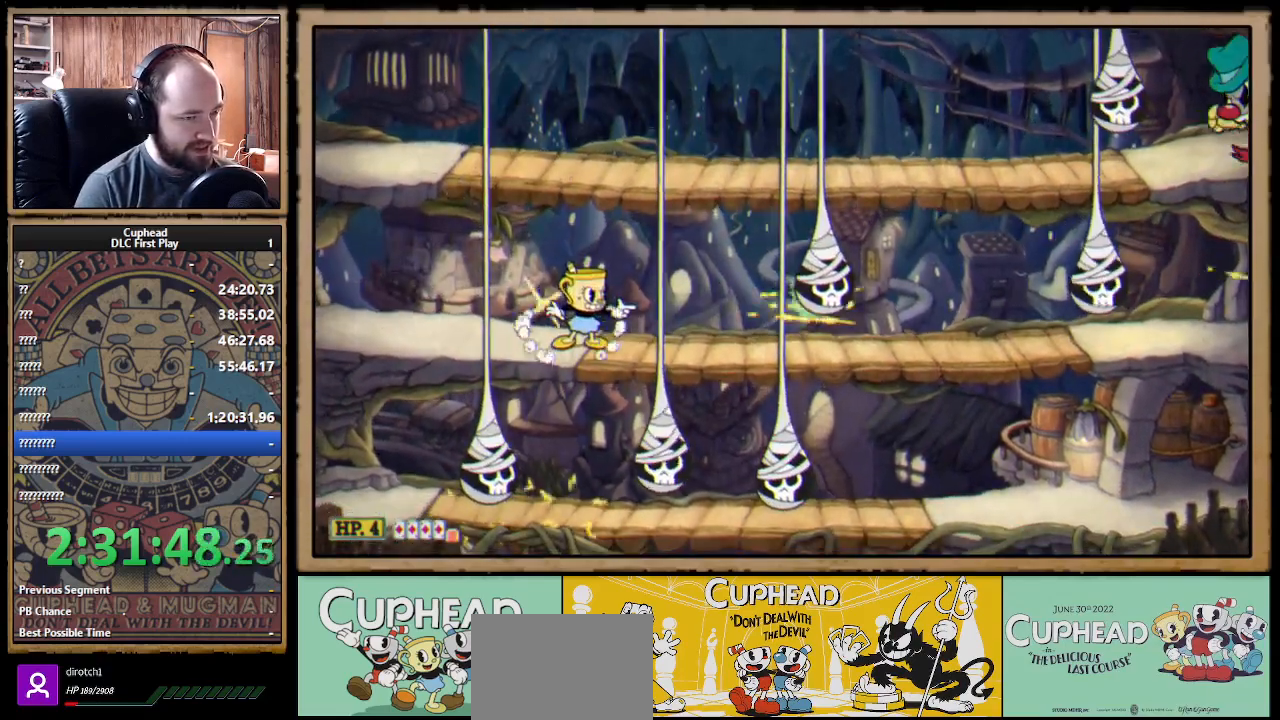
{"buttons": ["A", "X", "R1"], "left_stick": "center", "right_stick": "center", "events": [[300, "A", "down"], [433, "A", "up"], [483, "A", "down"]]}
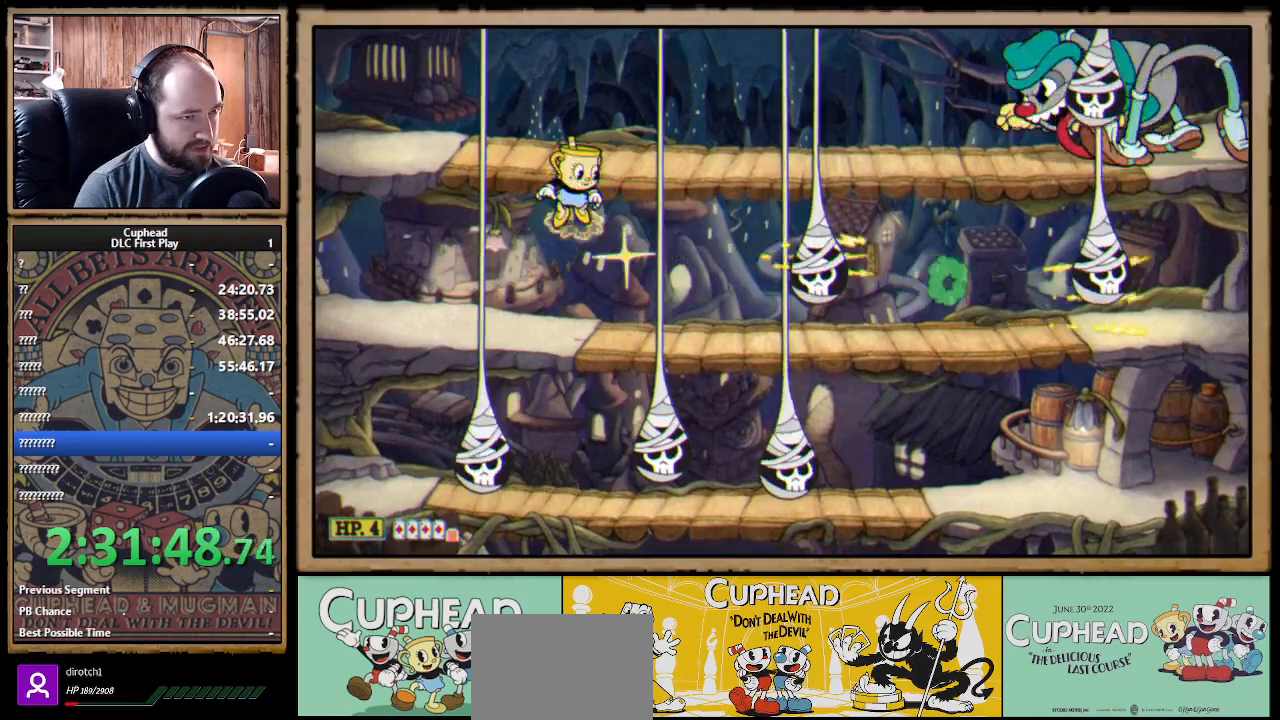
{"buttons": ["X", "R1"], "left_stick": "center", "right_stick": "center", "events": [[133, "A", "up"]]}
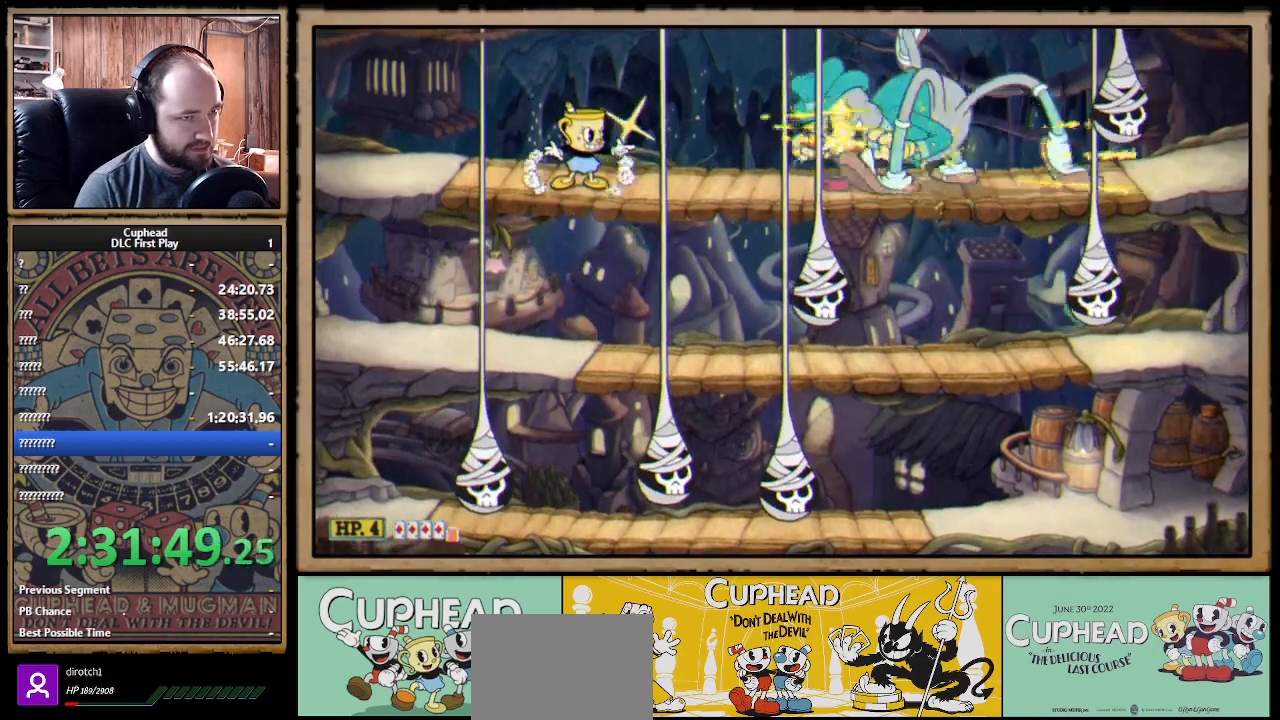
{"buttons": ["X", "R1"], "left_stick": "up", "right_stick": "center", "events": [[183, "left_stick", "down"], [250, "A", "down"], [350, "A", "up"], [400, "left_stick", "up"]]}
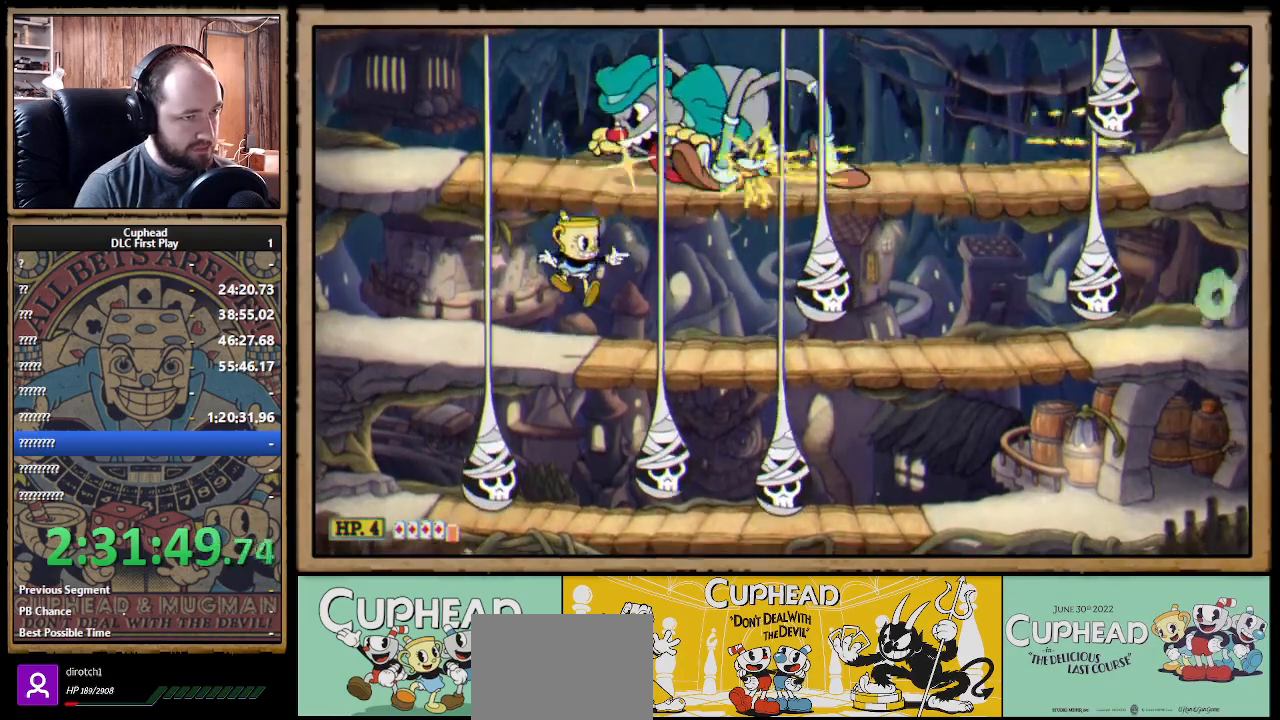
{"buttons": ["X", "R1"], "left_stick": "up-left", "right_stick": "center", "events": [[383, "left_stick", "up-left"]]}
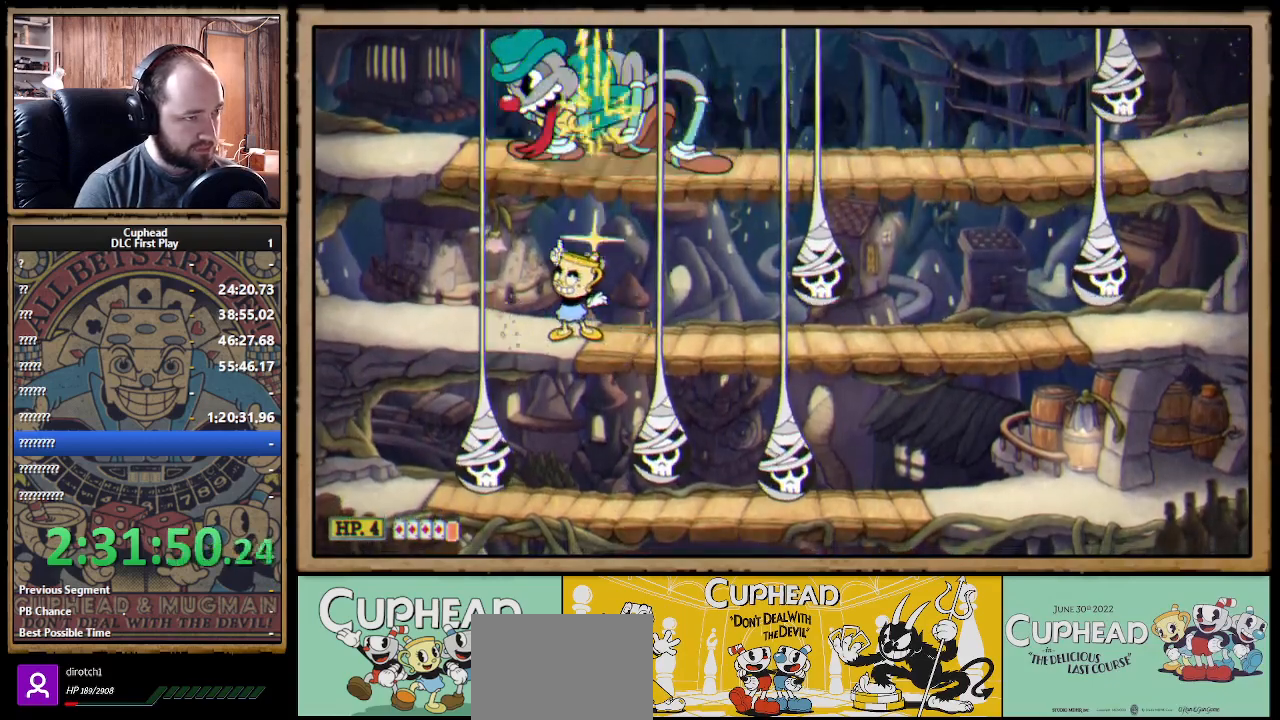
{"buttons": ["X", "R1"], "left_stick": "up", "right_stick": "center", "events": [[183, "left_stick", "up"]]}
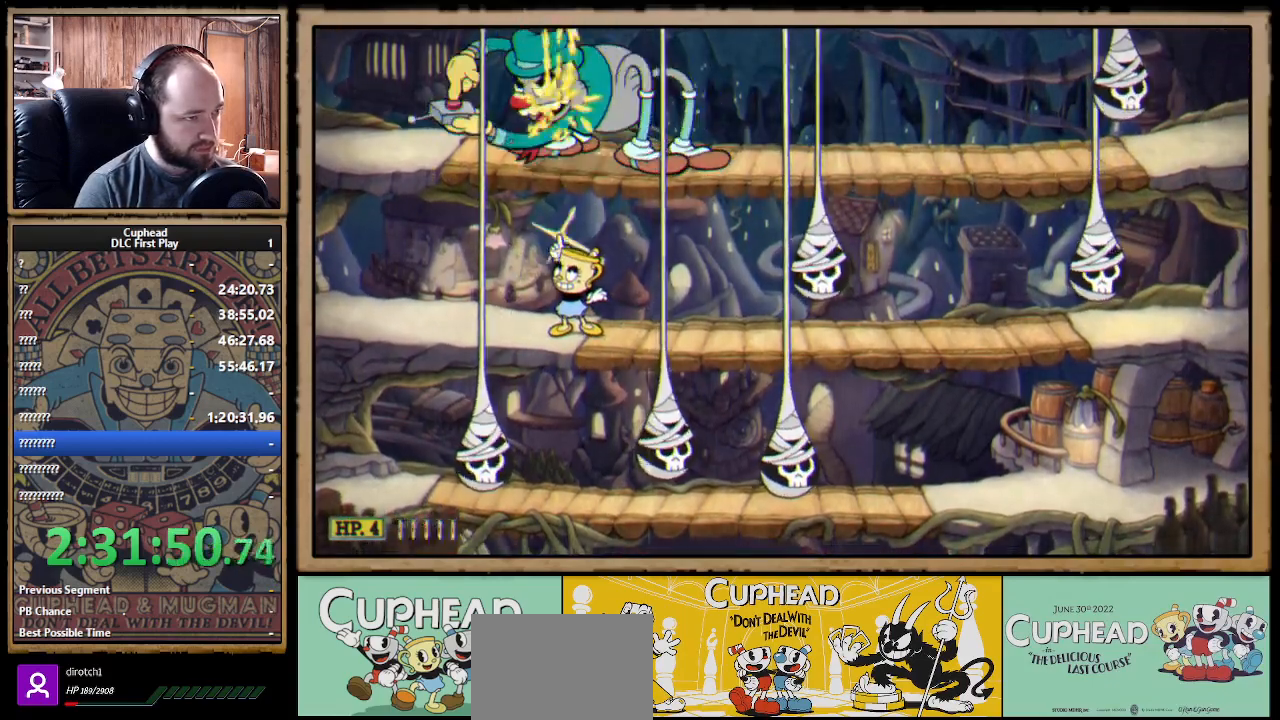
{"buttons": ["X", "R1"], "left_stick": "up", "right_stick": "center", "events": []}
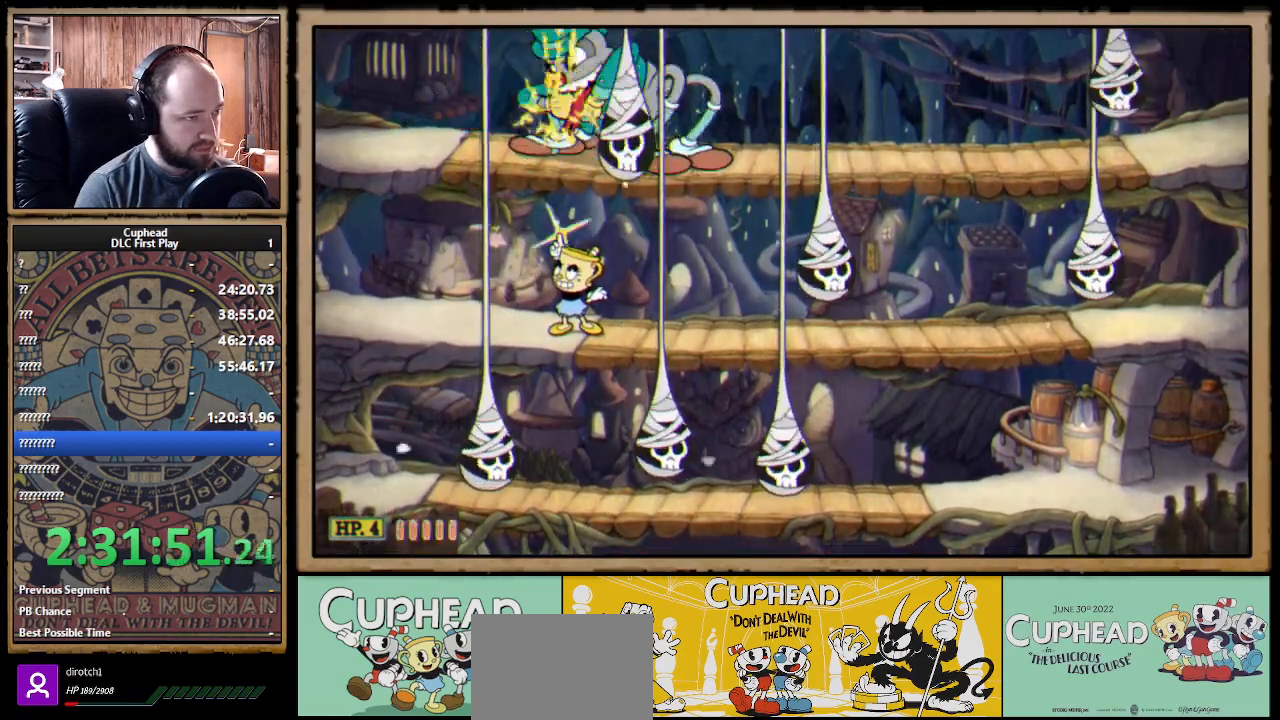
{"buttons": ["X", "R1"], "left_stick": "up-left", "right_stick": "center", "events": [[417, "left_stick", "up-left"]]}
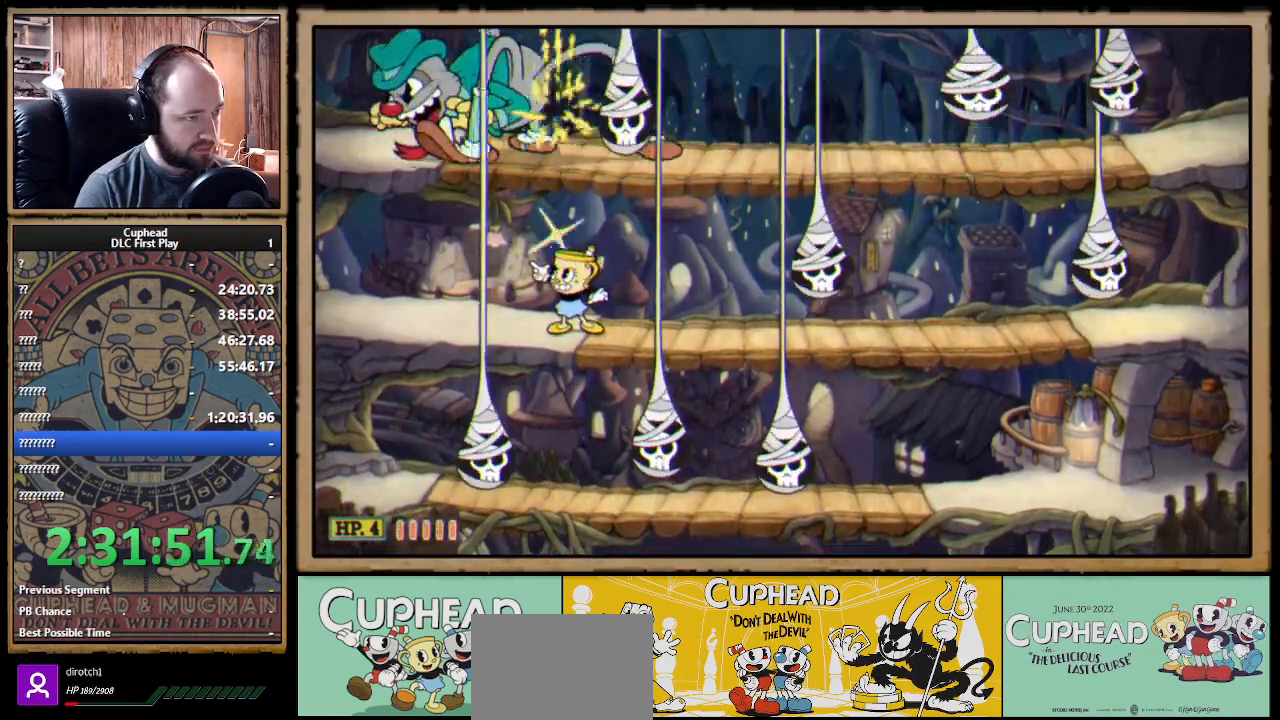
{"buttons": ["X", "R1"], "left_stick": "up-left", "right_stick": "center", "events": [[250, "Y", "down"], [367, "Y", "up"]]}
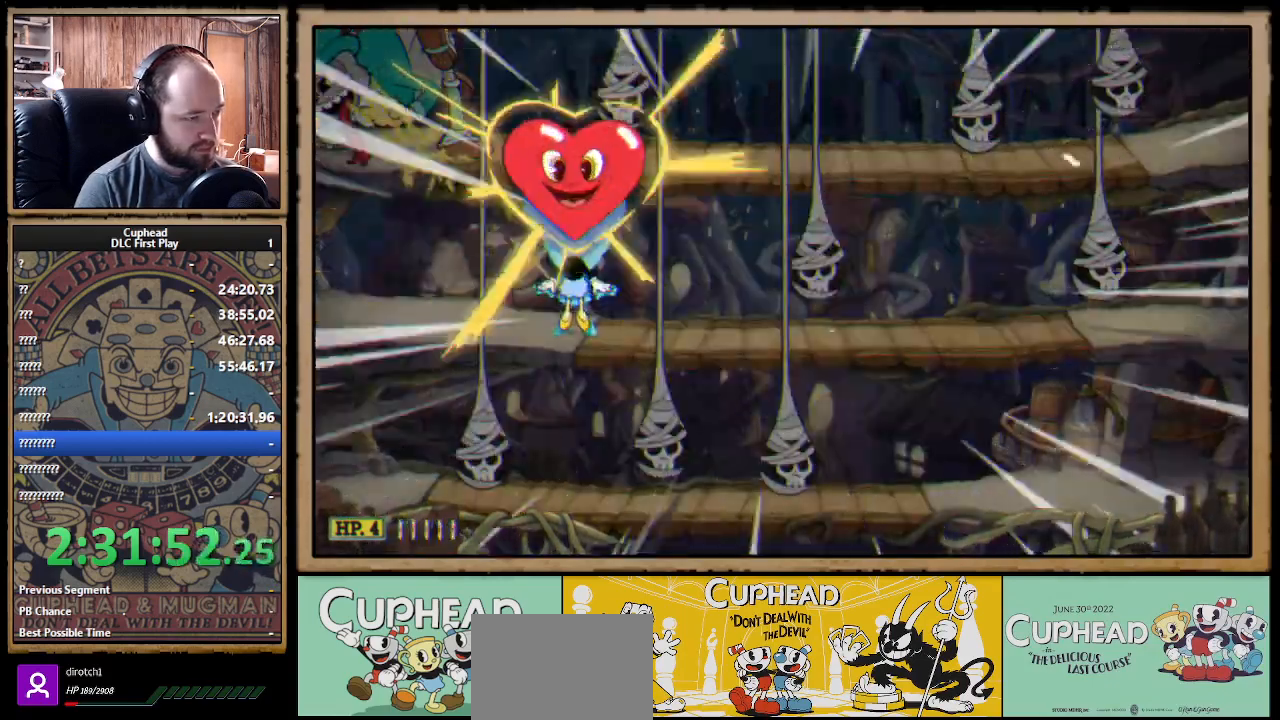
{"buttons": ["X", "R1"], "left_stick": "up-left", "right_stick": "center", "events": [[267, "left_stick", "center"], [417, "left_stick", "up-left"]]}
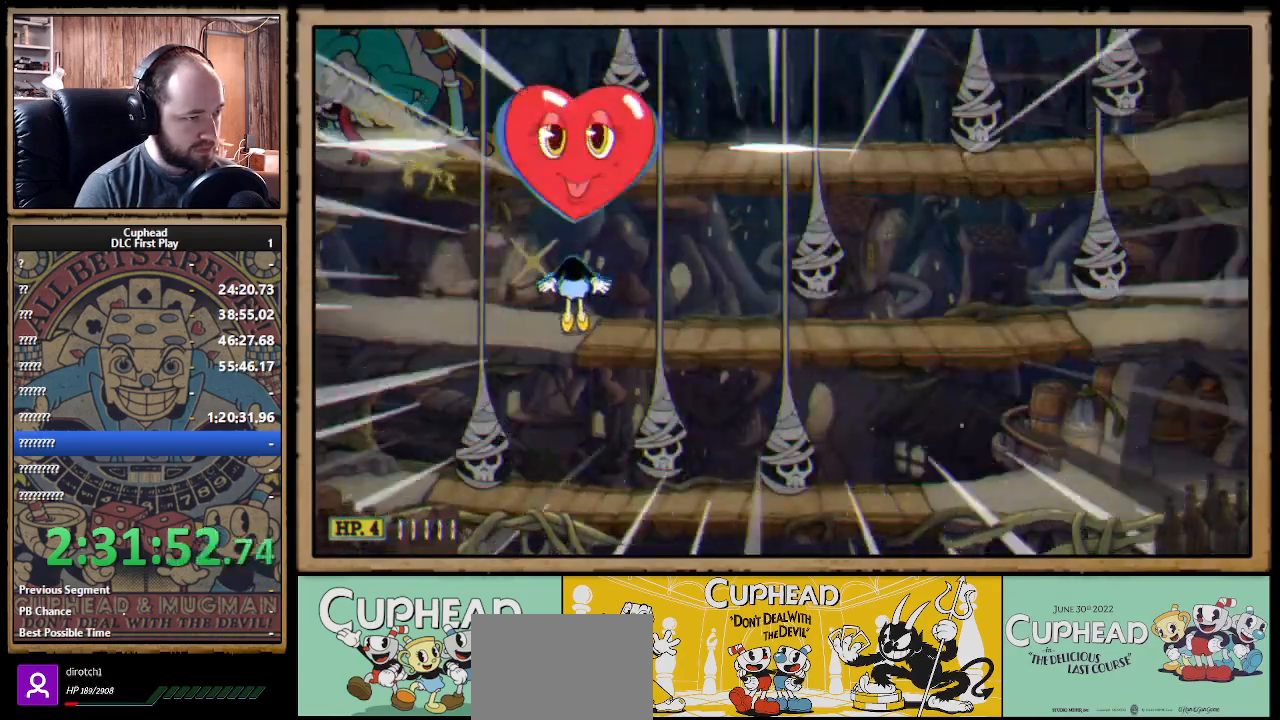
{"buttons": ["X", "R1"], "left_stick": "up-left", "right_stick": "center", "events": []}
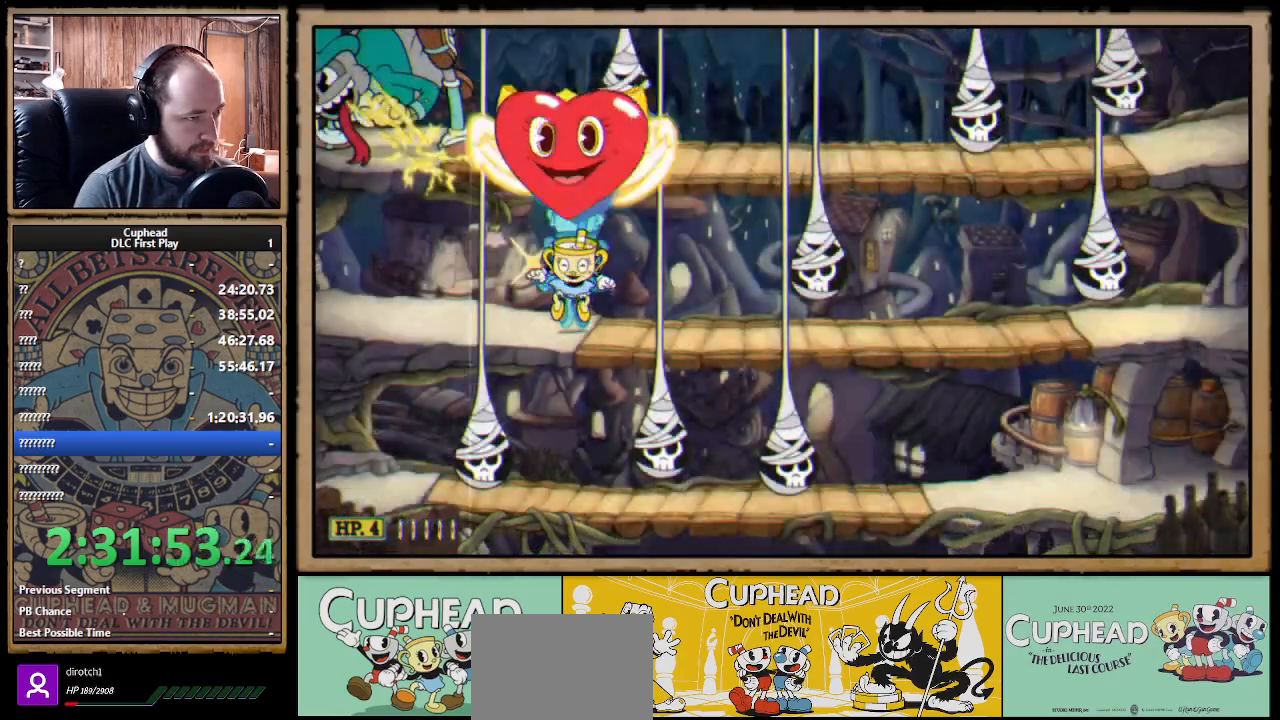
{"buttons": ["X", "R1"], "left_stick": "up-left", "right_stick": "center", "events": []}
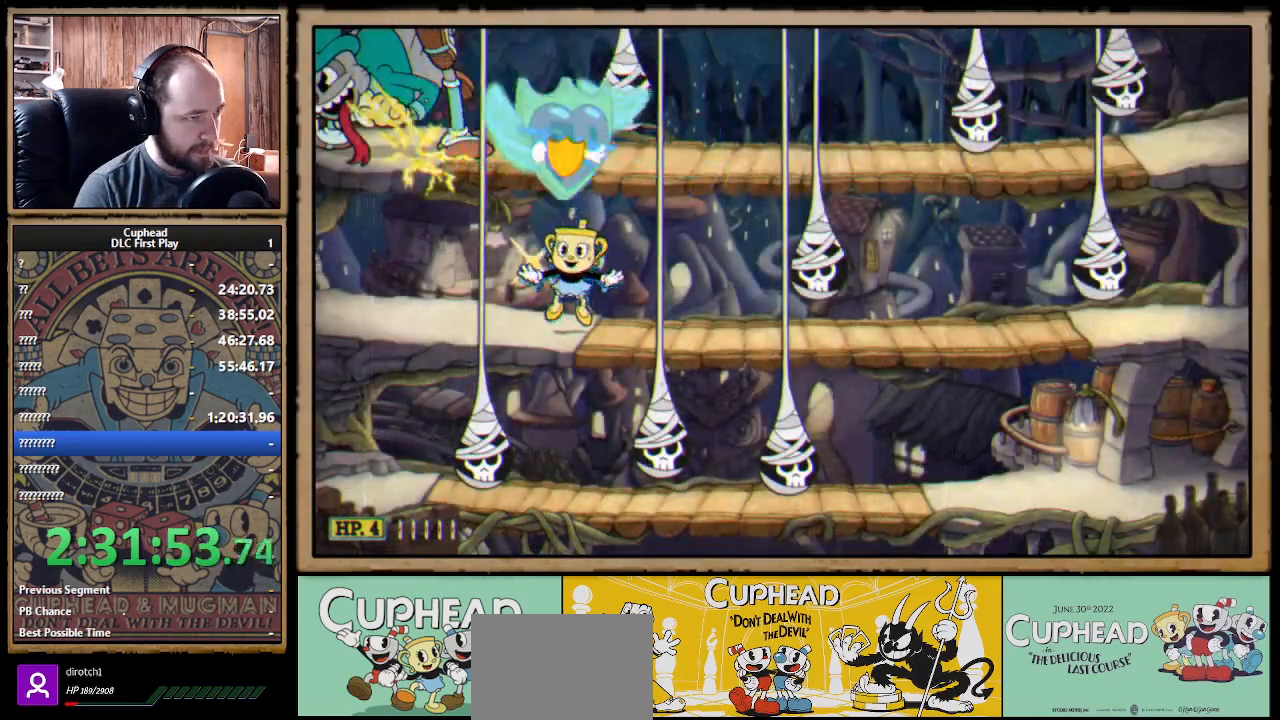
{"buttons": ["X", "R1"], "left_stick": "up-left", "right_stick": "center", "events": []}
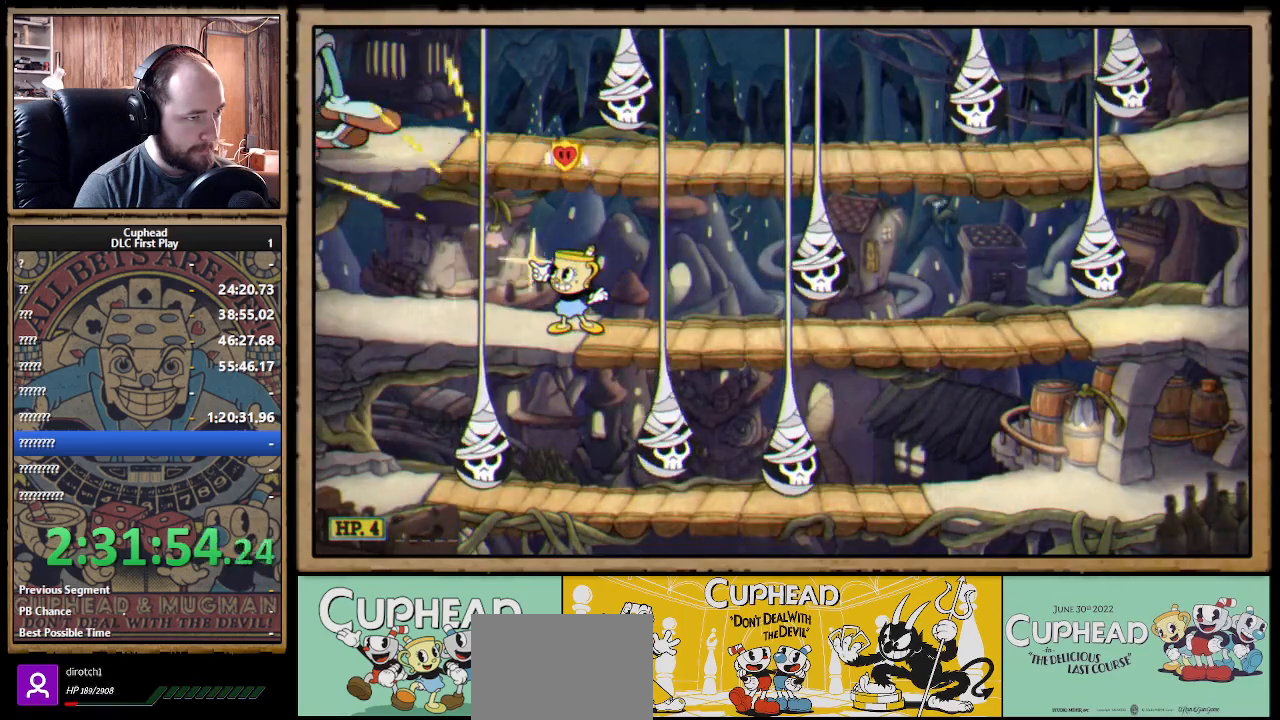
{"buttons": ["X", "R1"], "left_stick": "right", "right_stick": "center", "events": [[217, "R1", "up"], [233, "left_stick", "center"], [283, "left_stick", "right"], [417, "R1", "down"]]}